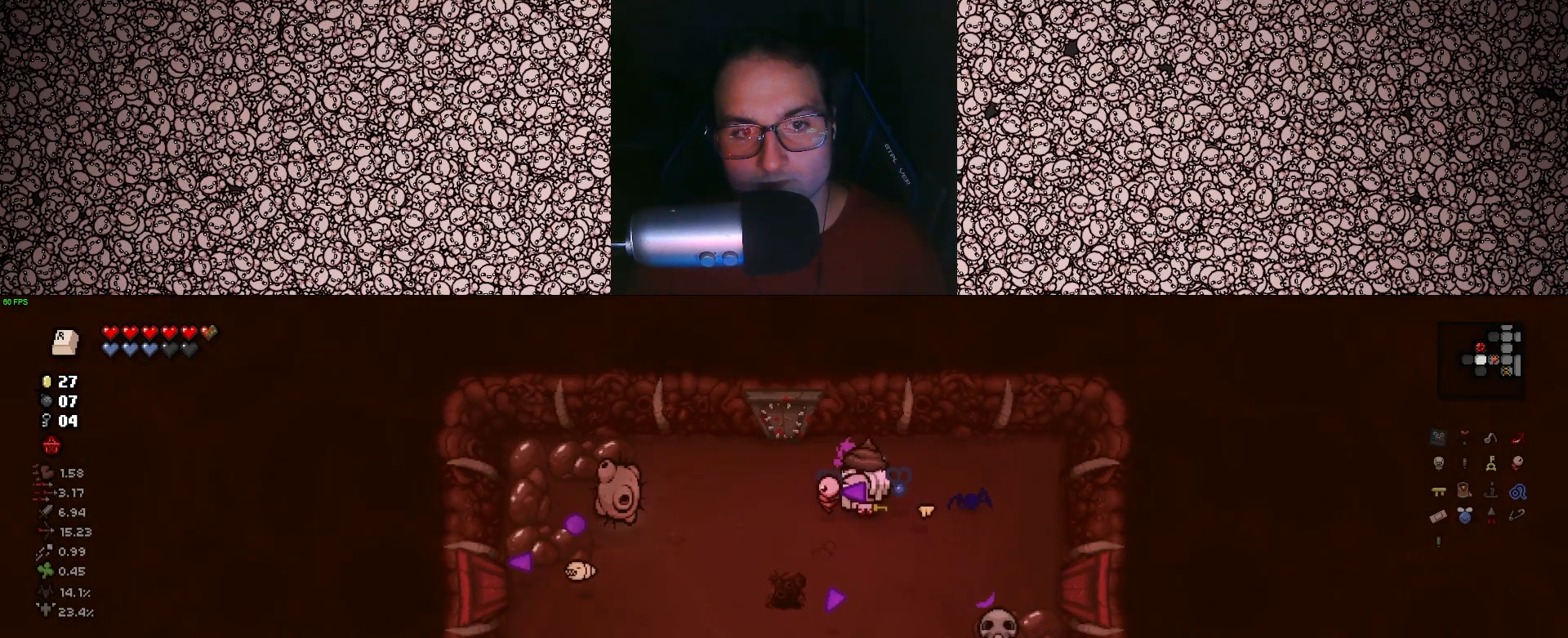
Gameplay with keyboard; each line is a JSON object with the keys held at the frame after it. "events" lists presses ("down") and releases ("up") of "a", "ctrl", "d", "down", "e", "escape", "f", "left", "q", "r", "right", "s", "space", "tab", "up" and "w" between this image and that frame as [ms after this image, input, new state], when the widget could be followed in between. No other keys are recorded. Mouse input is not recorded.
{"keys": ["d", "left"], "events": [[33, "w", "down"], [50, "a", "down"], [117, "a", "up"], [200, "d", "down"], [217, "d", "up"], [217, "w", "up"], [350, "d", "down"]]}
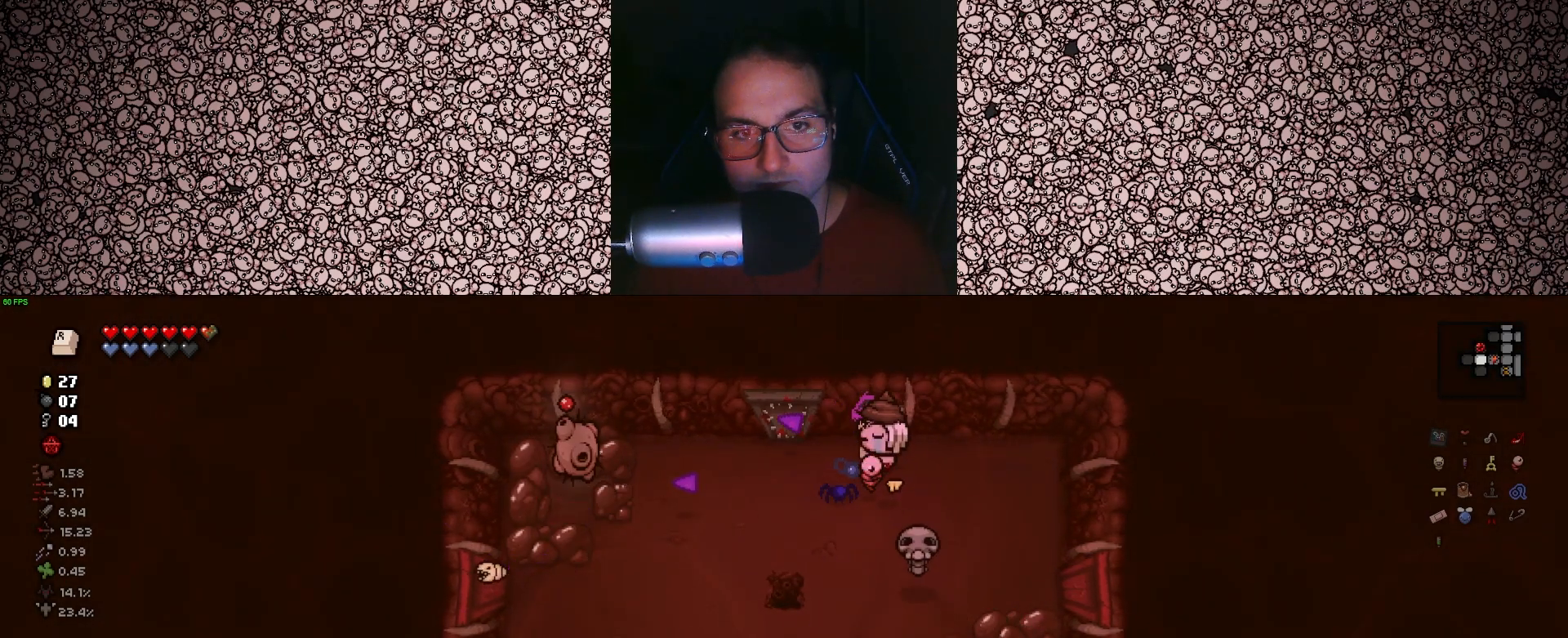
{"keys": ["left"], "events": [[33, "d", "up"], [150, "d", "down"], [333, "d", "up"]]}
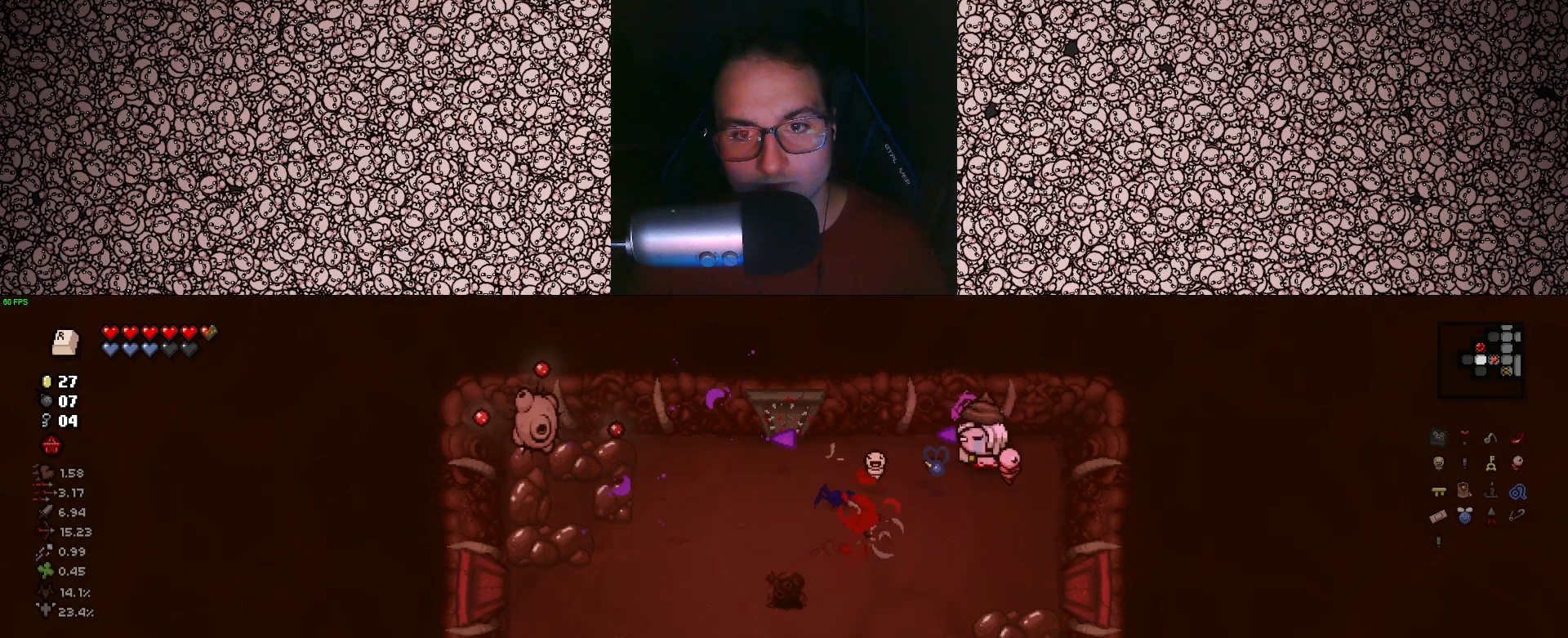
{"keys": ["a", "left"], "events": [[33, "s", "down"], [167, "s", "up"], [267, "s", "down"], [317, "a", "down"], [400, "s", "up"]]}
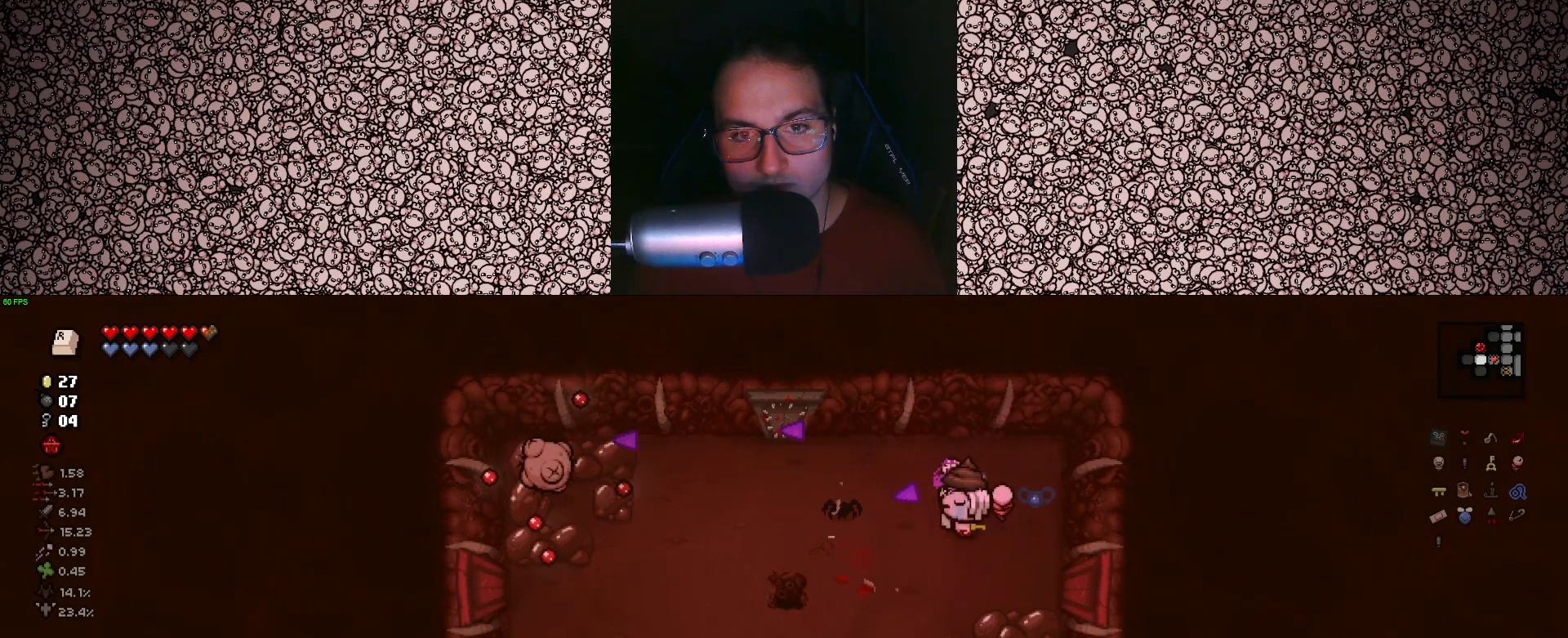
{"keys": ["left"], "events": [[133, "s", "down"], [333, "a", "up"], [333, "s", "up"]]}
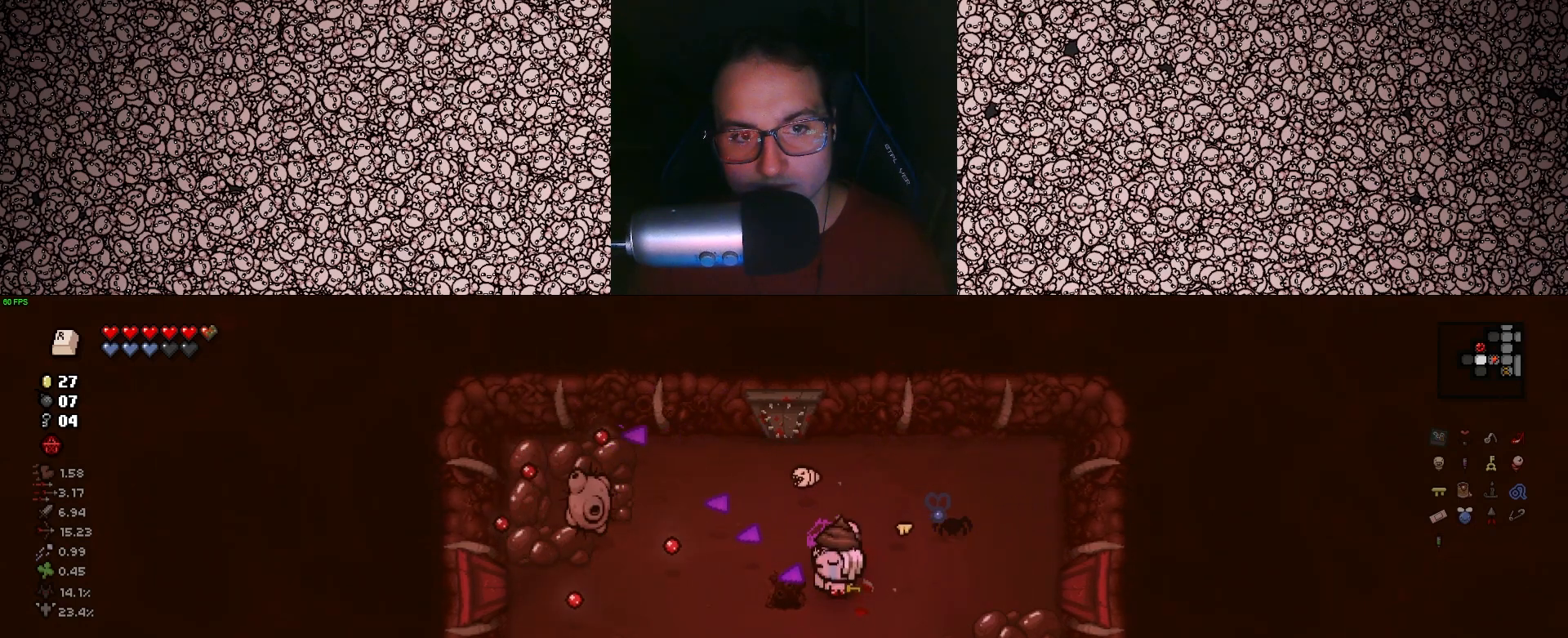
{"keys": ["d", "left"], "events": [[83, "d", "down"], [100, "s", "down"], [250, "s", "up"], [283, "d", "up"], [467, "d", "down"]]}
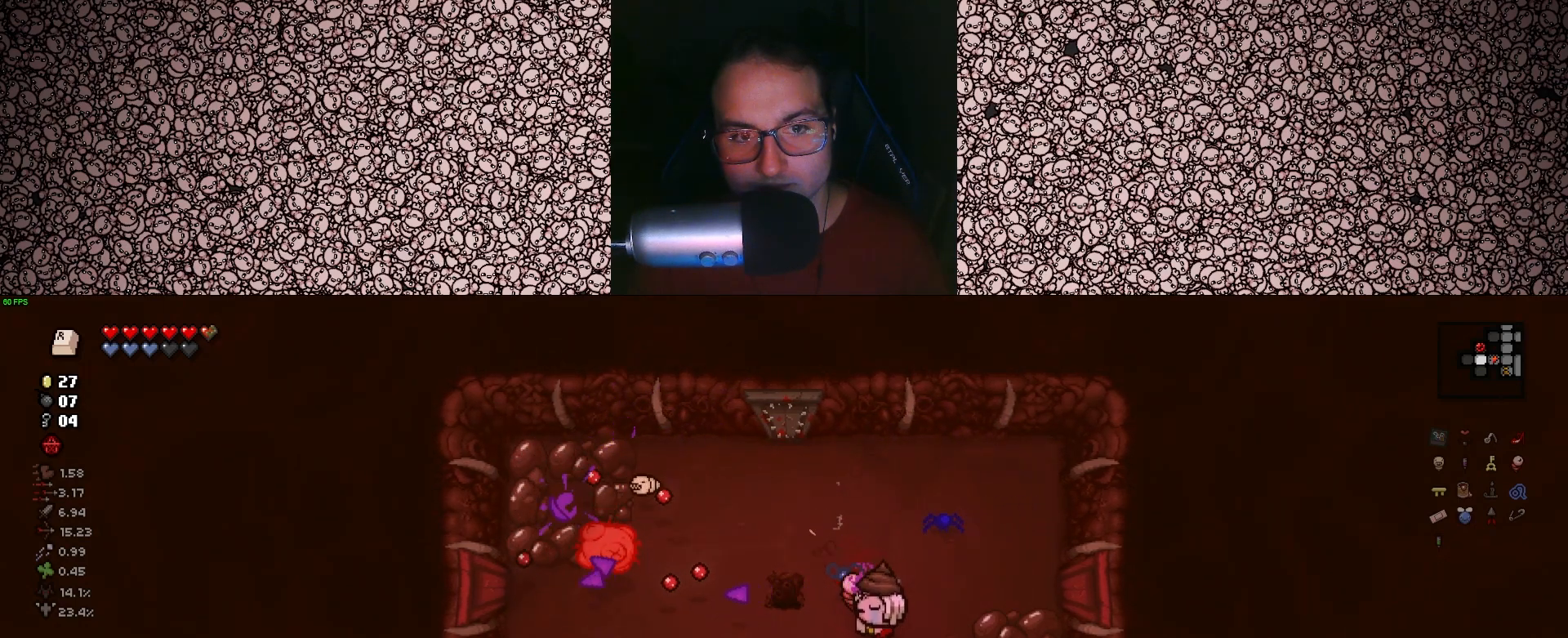
{"keys": [], "events": [[67, "d", "up"], [233, "w", "down"], [267, "d", "down"], [383, "d", "up"], [433, "left", "up"], [433, "w", "up"]]}
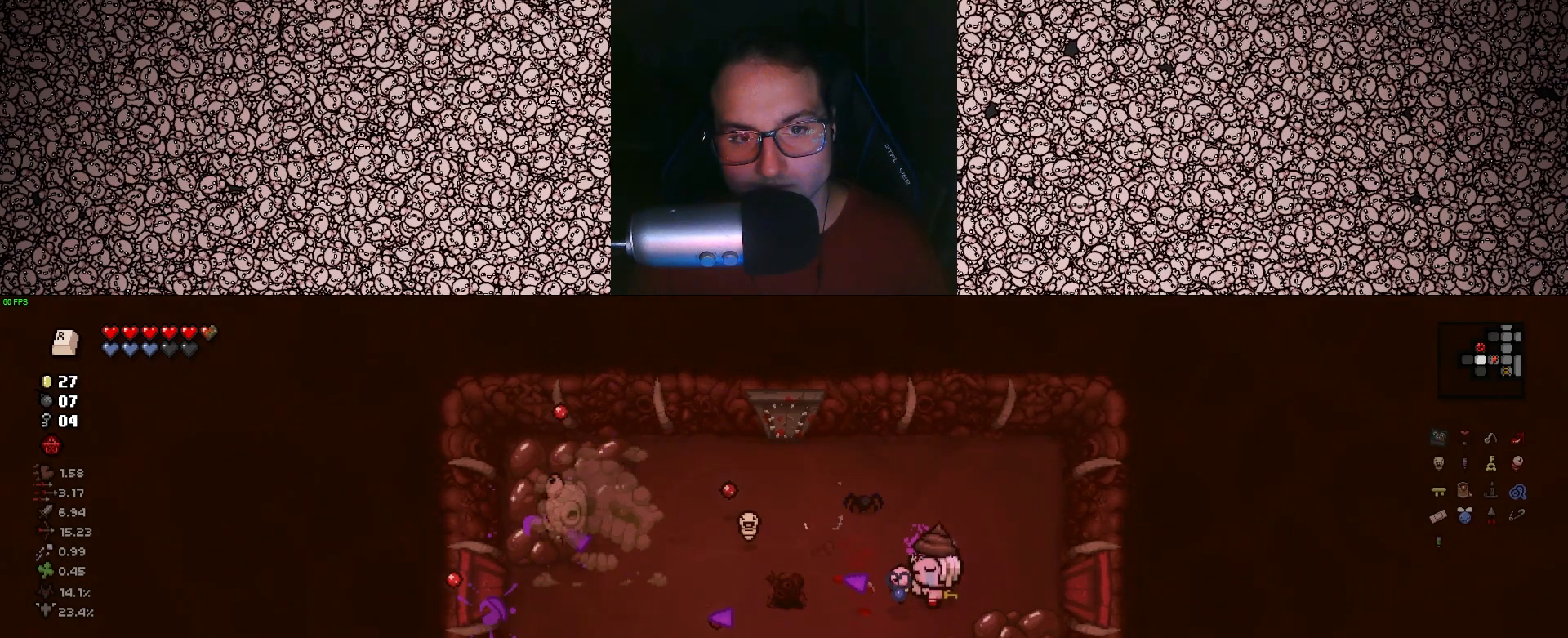
{"keys": ["w"], "events": [[167, "d", "down"], [400, "d", "up"], [500, "w", "down"]]}
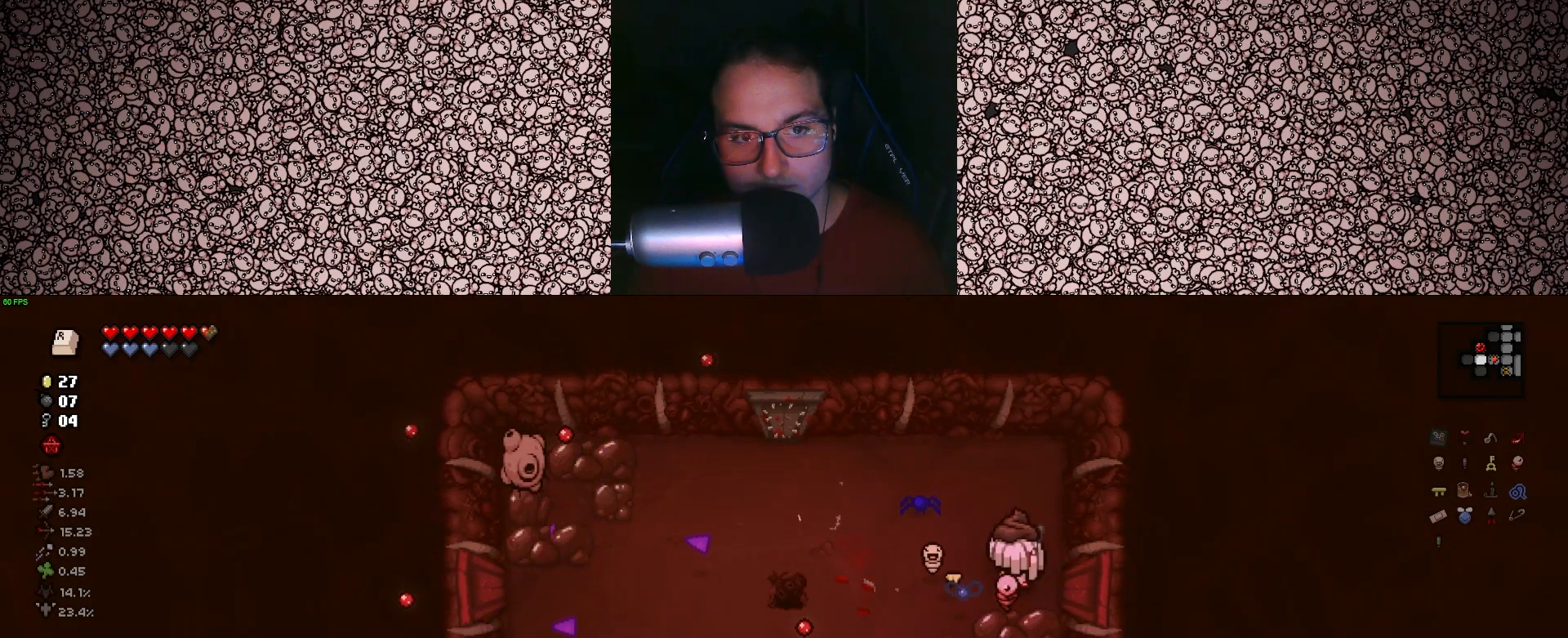
{"keys": ["left"], "events": [[100, "left", "down"], [133, "a", "down"], [150, "w", "up"], [217, "a", "up"], [350, "s", "down"], [500, "s", "up"]]}
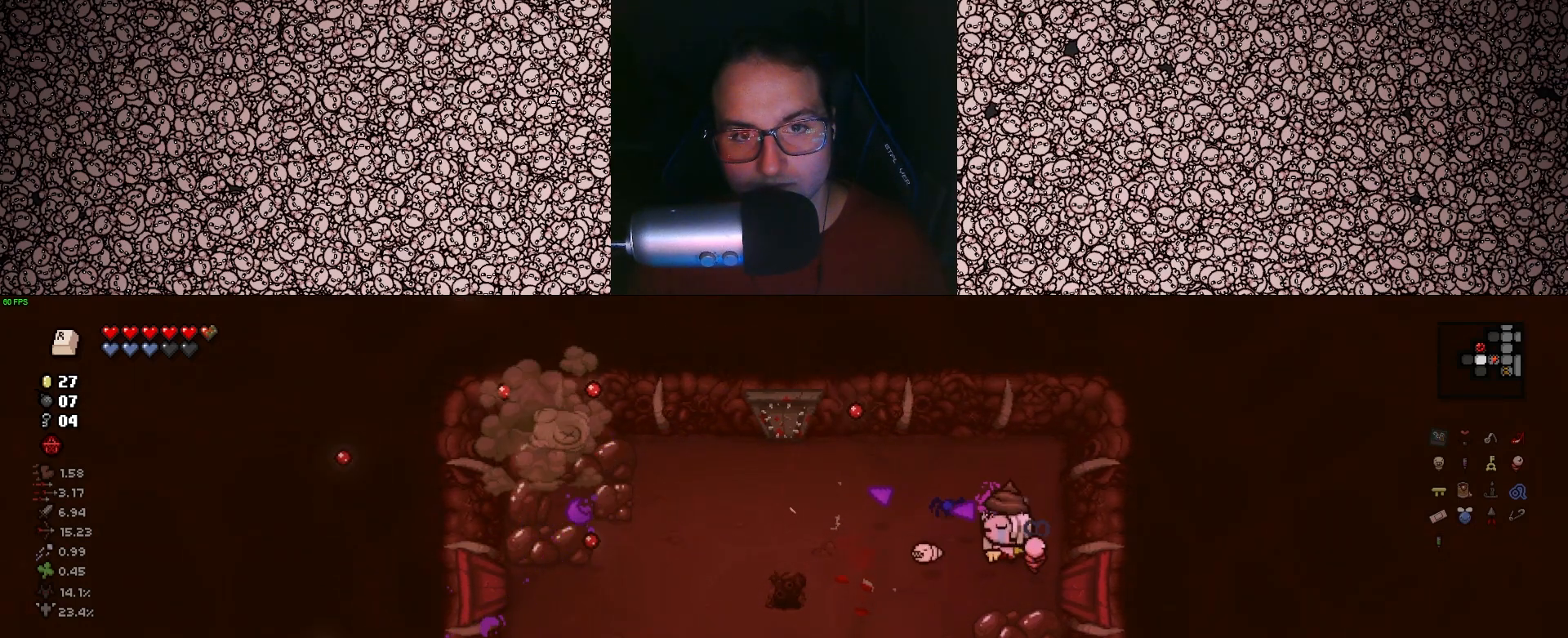
{"keys": ["d", "left", "s"], "events": [[67, "a", "down"], [117, "a", "up"], [183, "d", "down"], [333, "s", "down"]]}
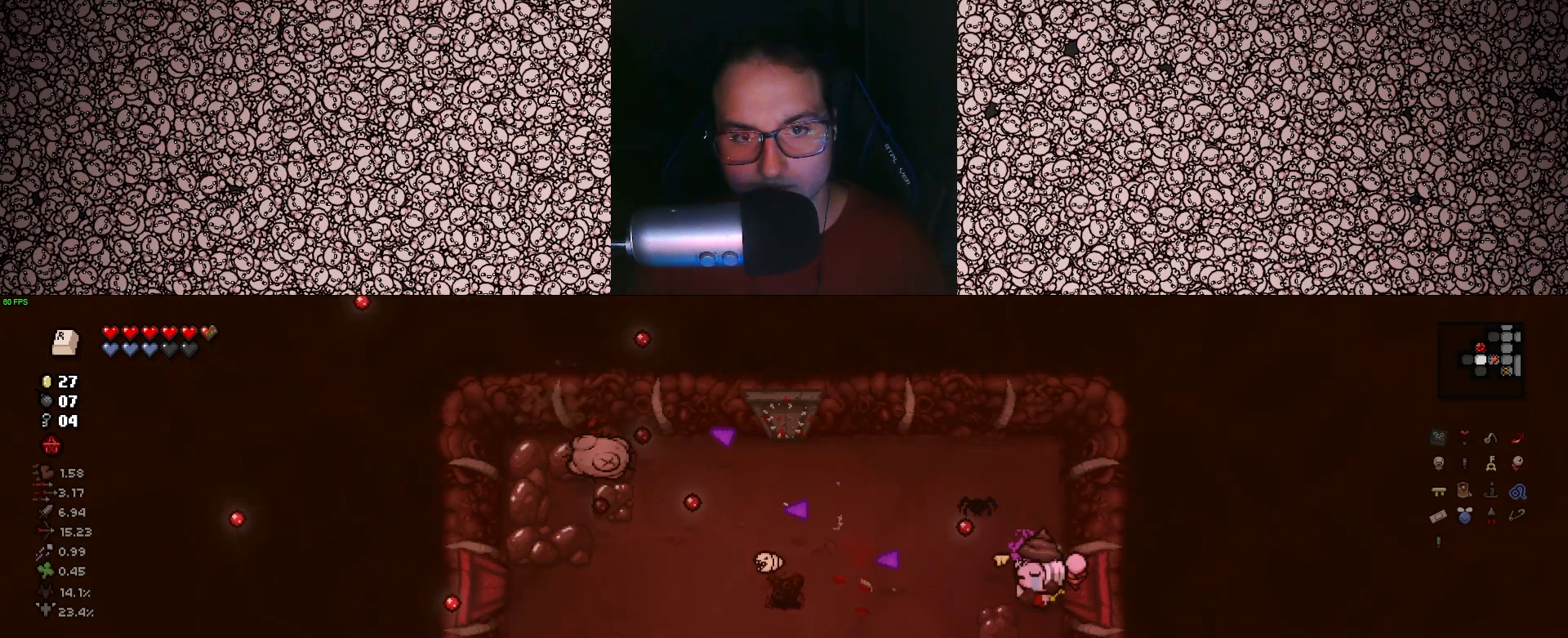
{"keys": ["d", "left", "w"], "events": [[50, "d", "up"], [67, "a", "down"], [83, "s", "up"], [233, "a", "up"], [283, "d", "down"], [367, "w", "down"]]}
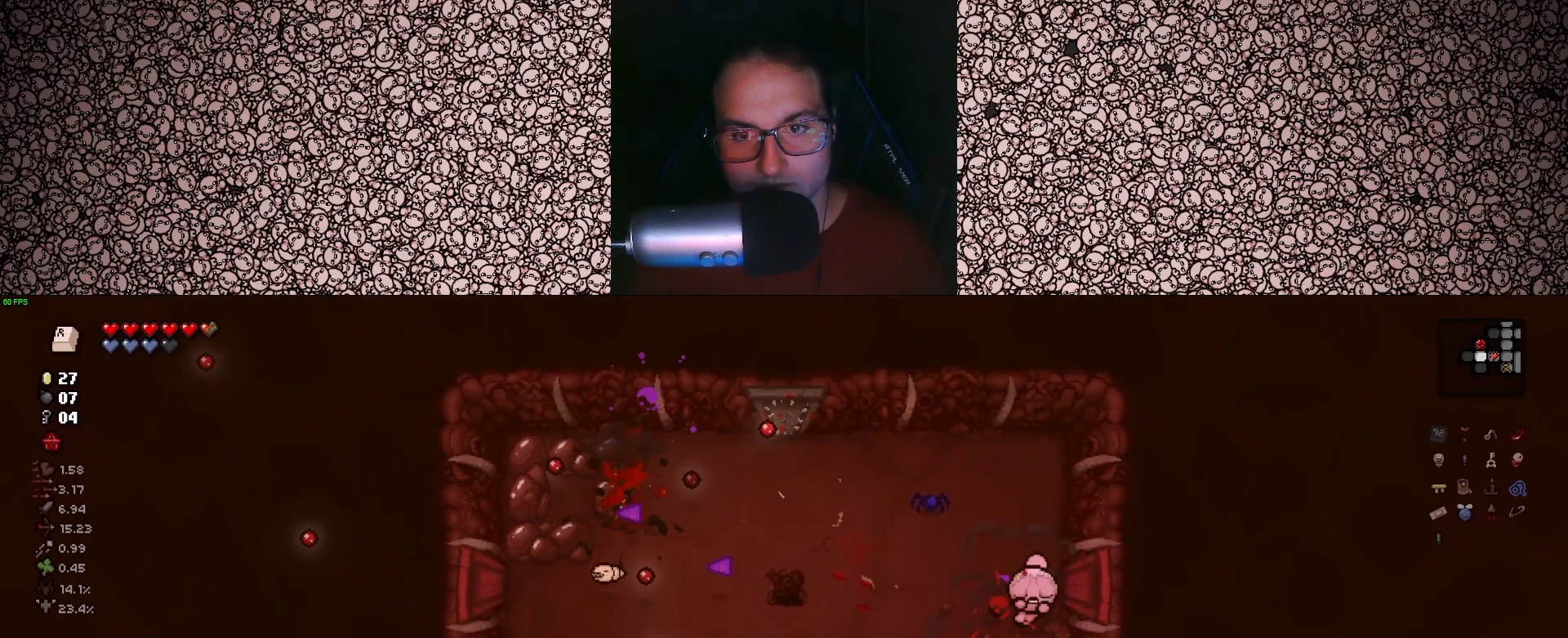
{"keys": ["left"], "events": [[33, "d", "up"], [100, "w", "up"], [283, "a", "down"], [417, "a", "up"]]}
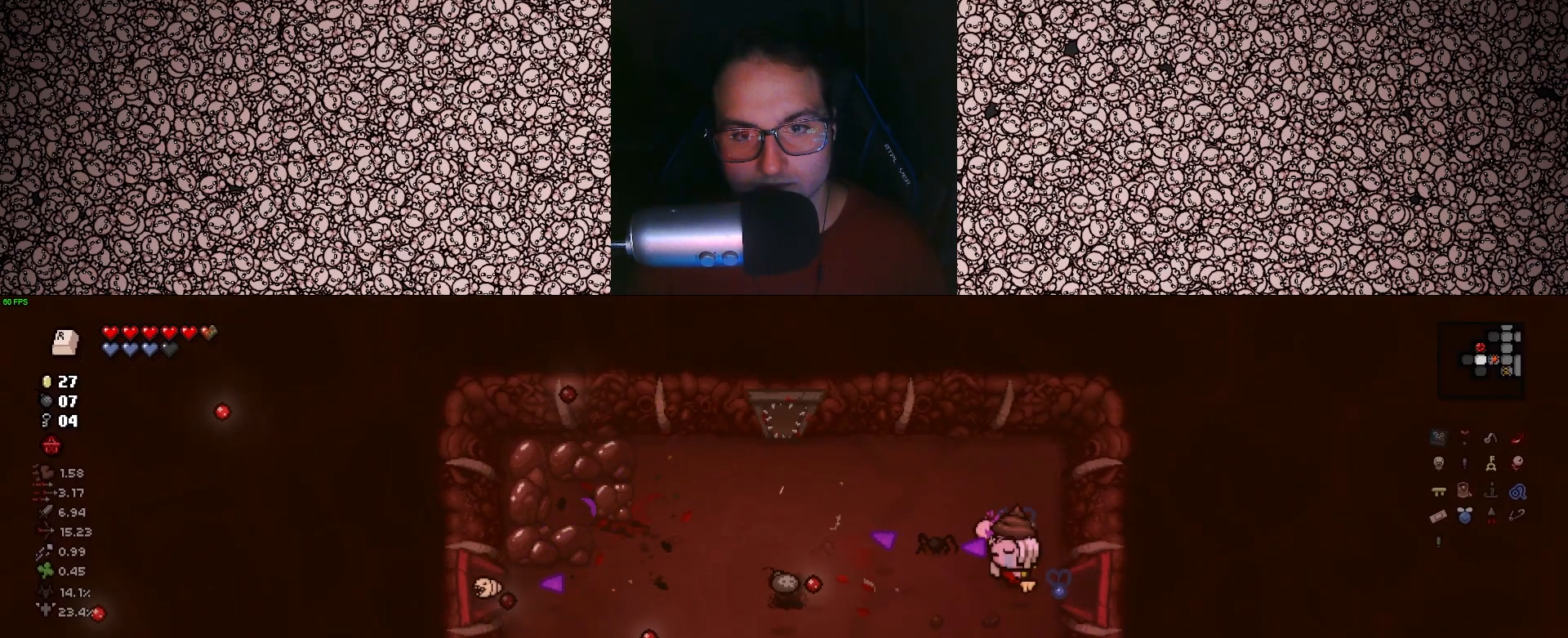
{"keys": [], "events": [[150, "left", "up"]]}
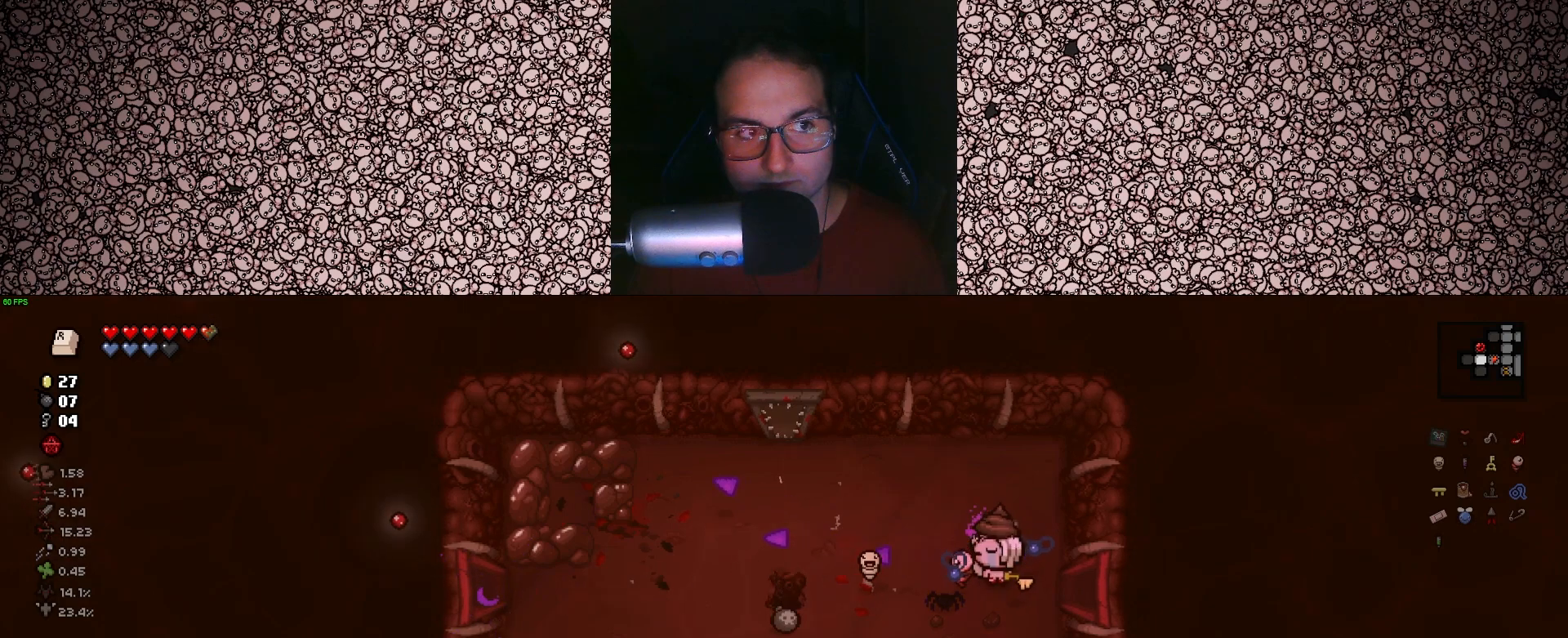
{"keys": ["a"], "events": [[67, "a", "down"], [250, "s", "down"], [400, "s", "up"]]}
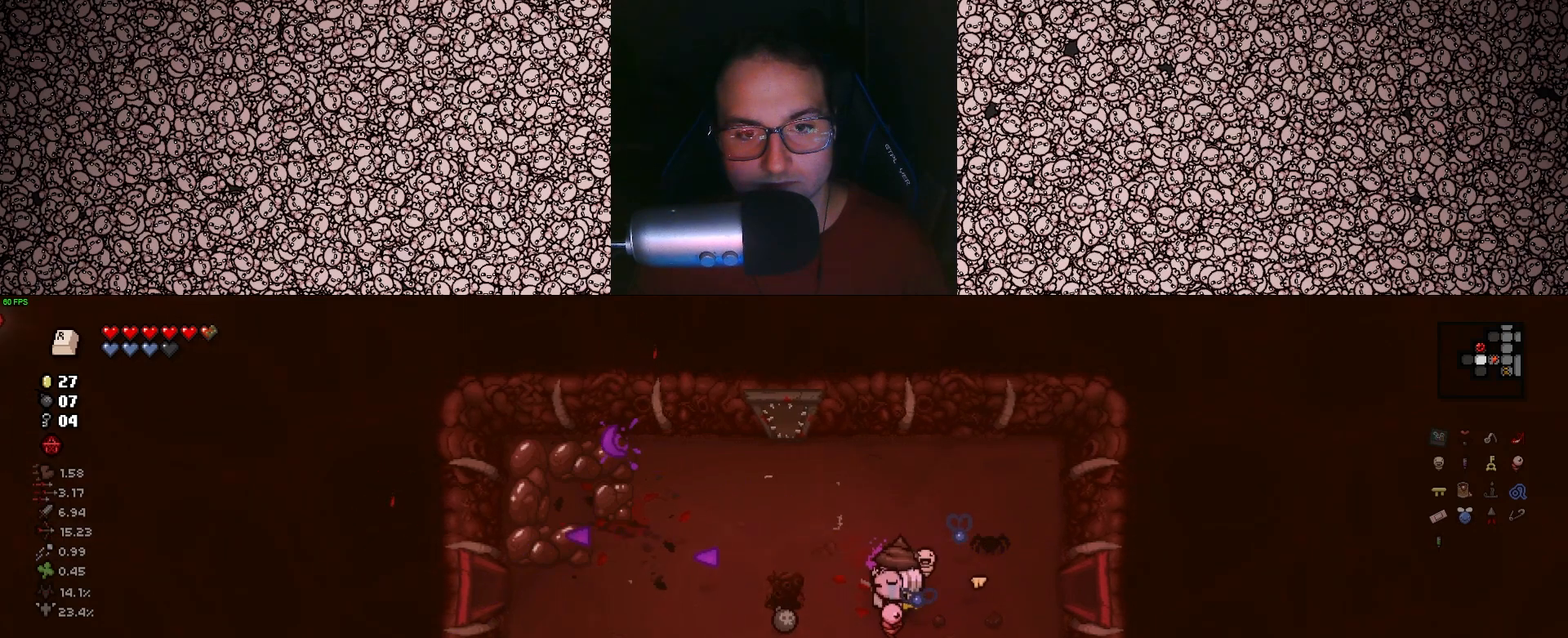
{"keys": ["d"], "events": [[217, "s", "down"], [250, "a", "up"], [300, "d", "down"], [417, "s", "up"]]}
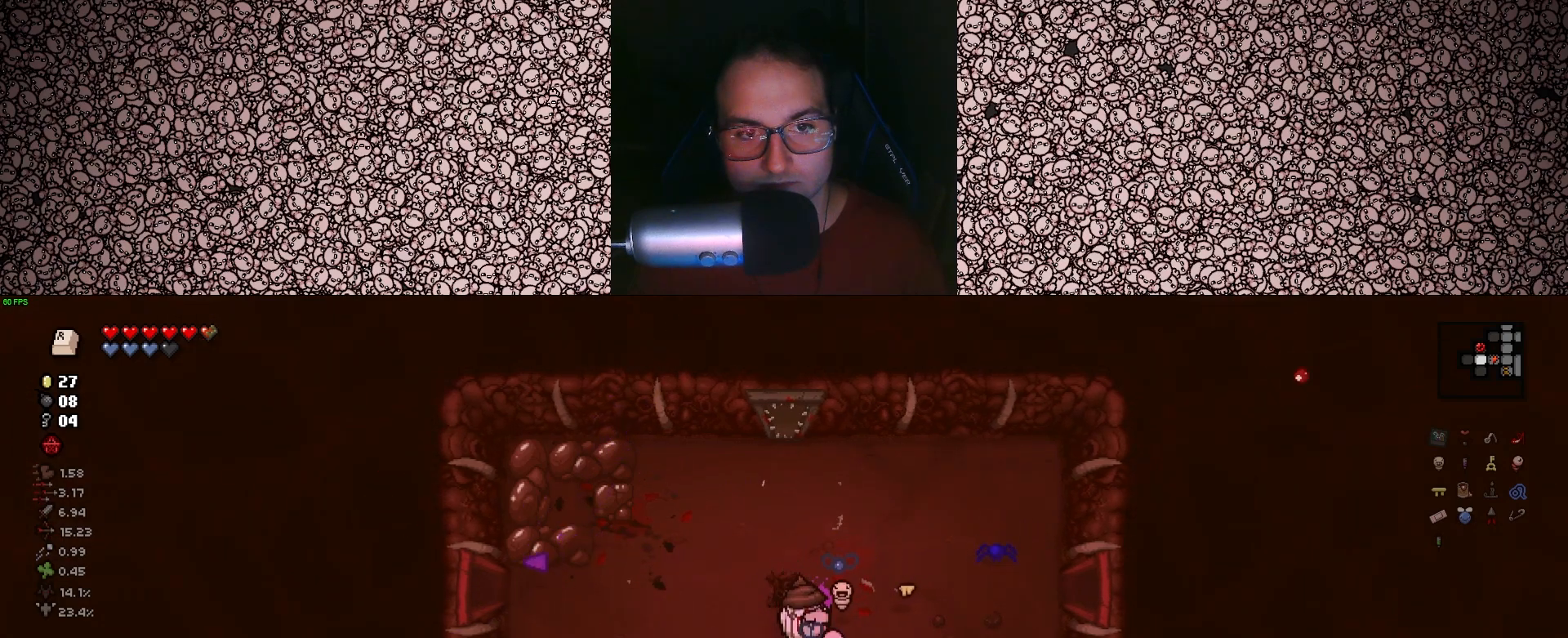
{"keys": ["d", "s"], "events": [[317, "s", "down"]]}
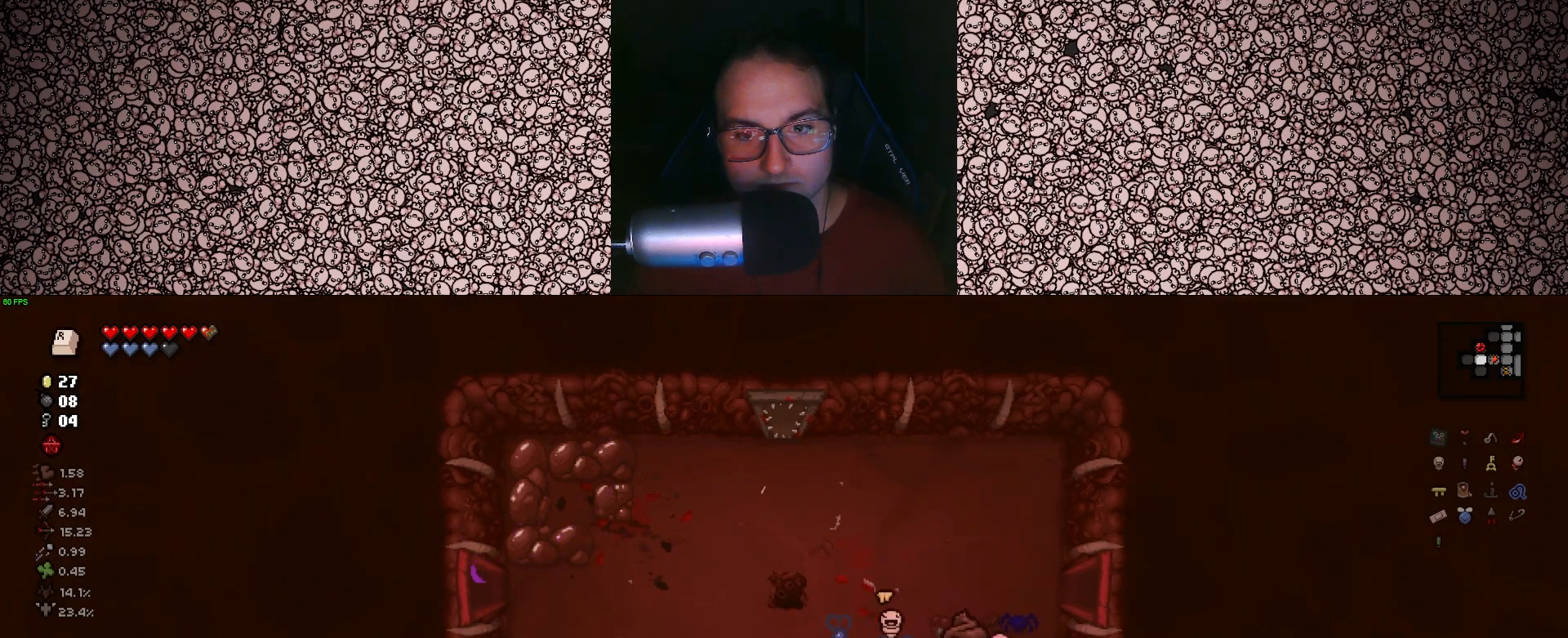
{"keys": ["a"], "events": [[100, "s", "up"], [250, "w", "down"], [300, "d", "up"], [317, "a", "down"], [417, "w", "up"]]}
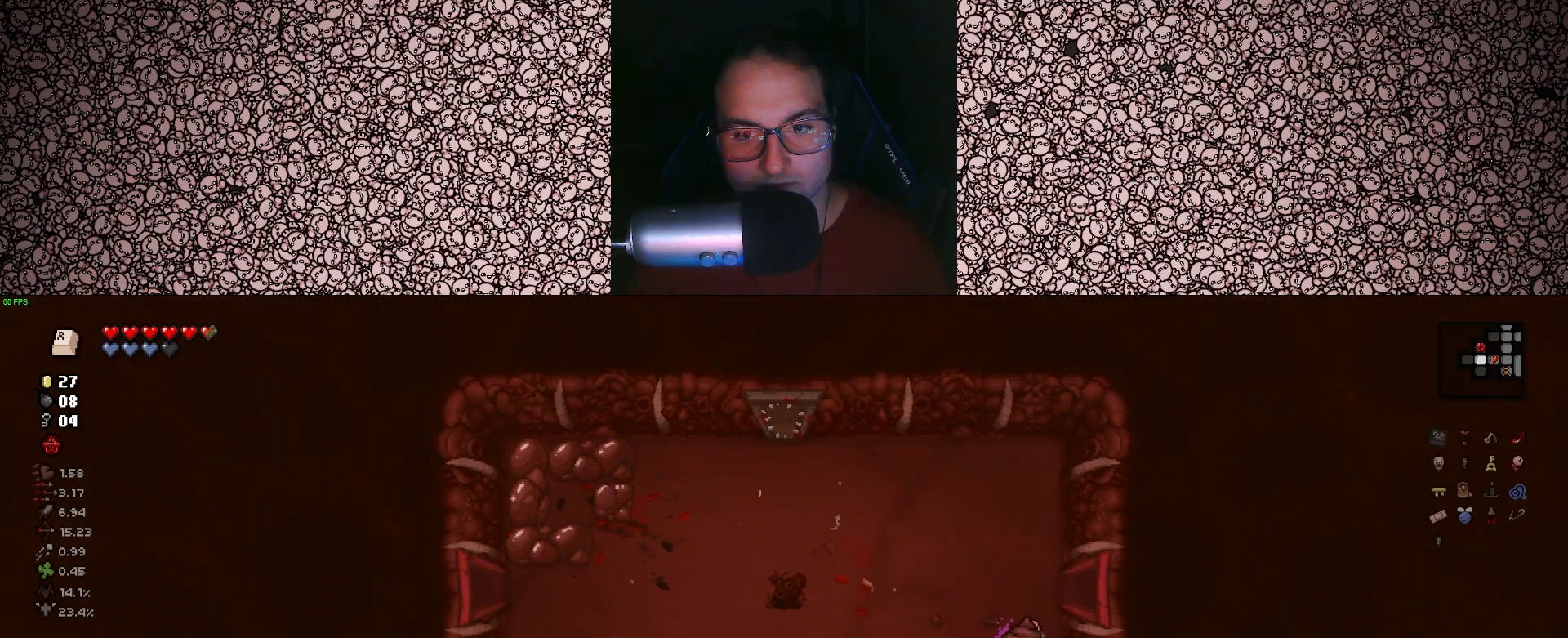
{"keys": ["a"], "events": []}
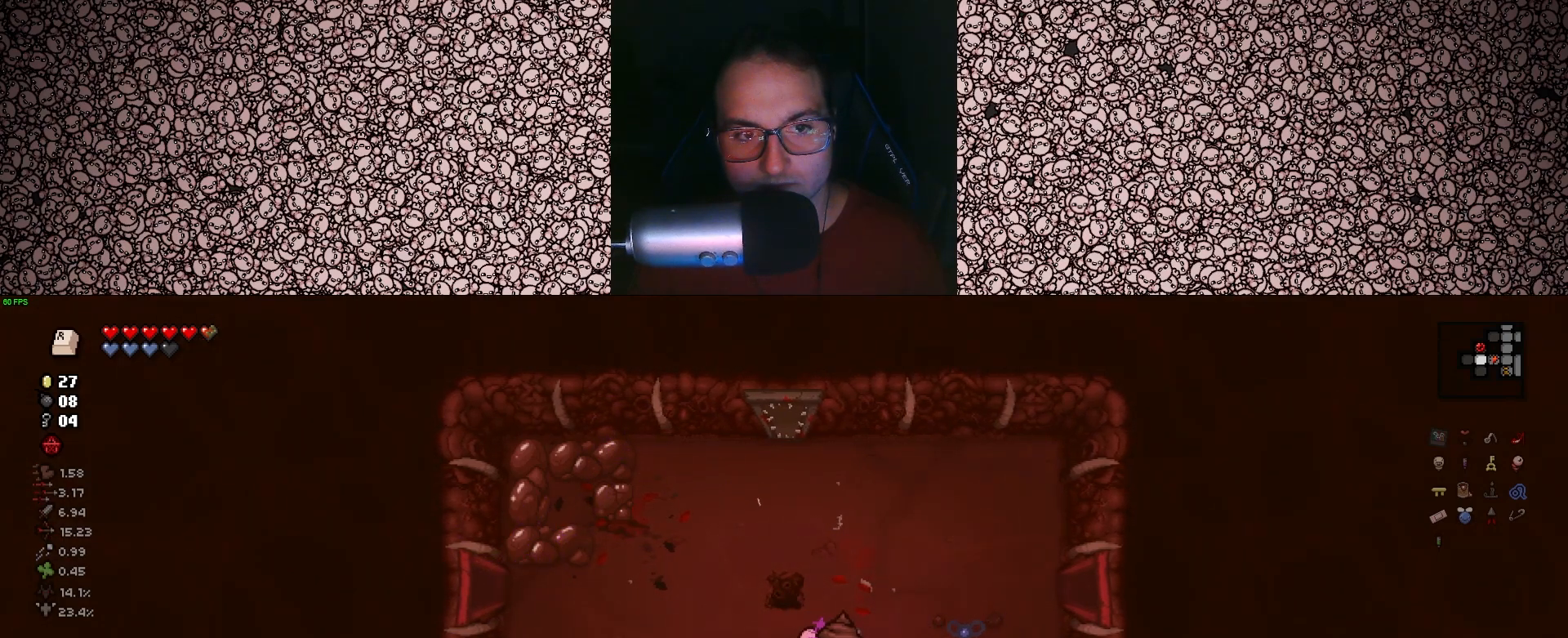
{"keys": ["w"], "events": [[183, "w", "down"], [333, "a", "up"]]}
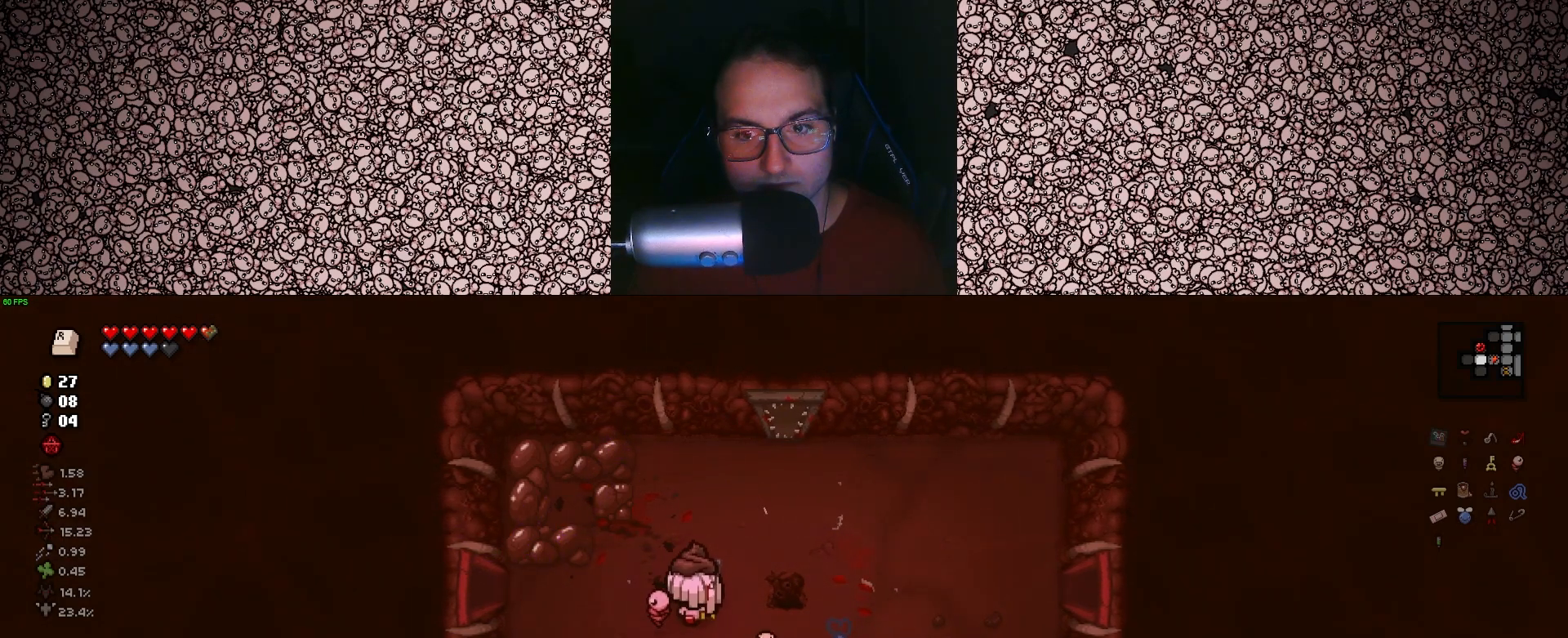
{"keys": ["w"], "events": [[167, "a", "down"], [400, "a", "up"]]}
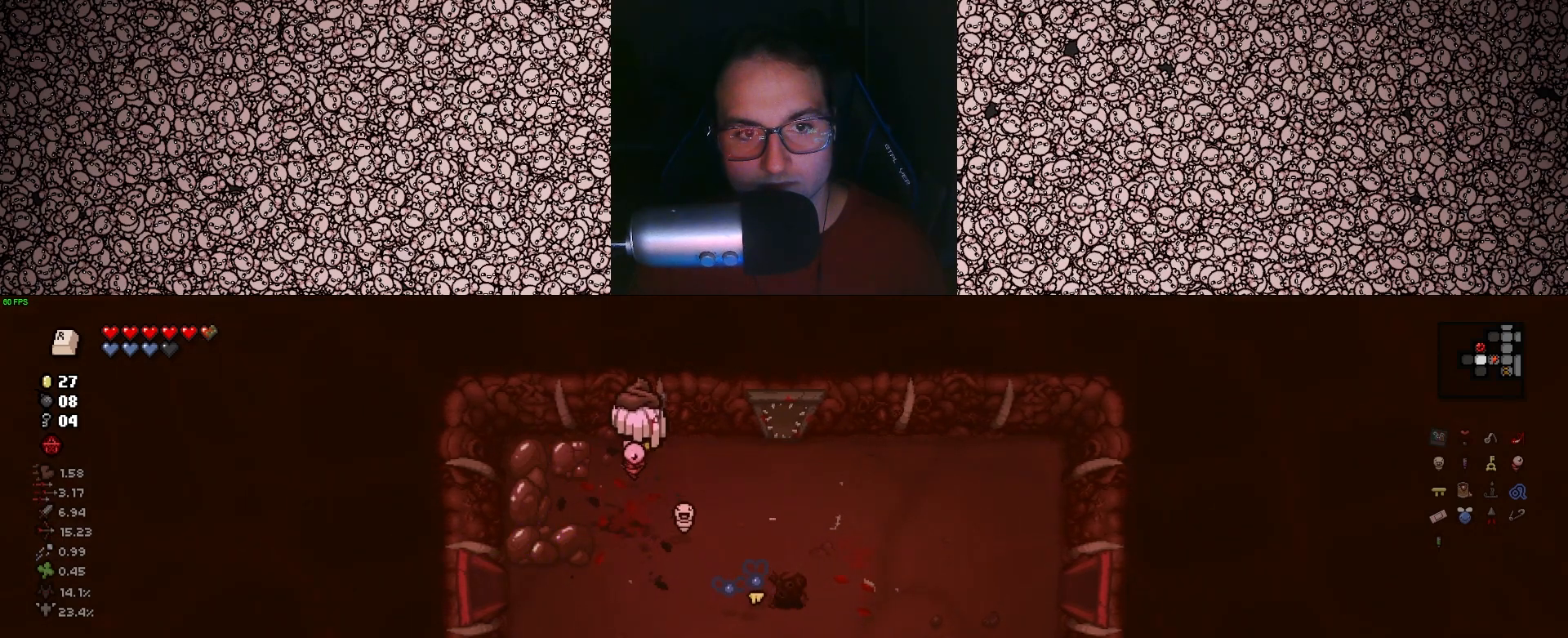
{"keys": ["s"], "events": [[67, "a", "down"], [100, "w", "up"], [350, "s", "down"], [417, "a", "up"]]}
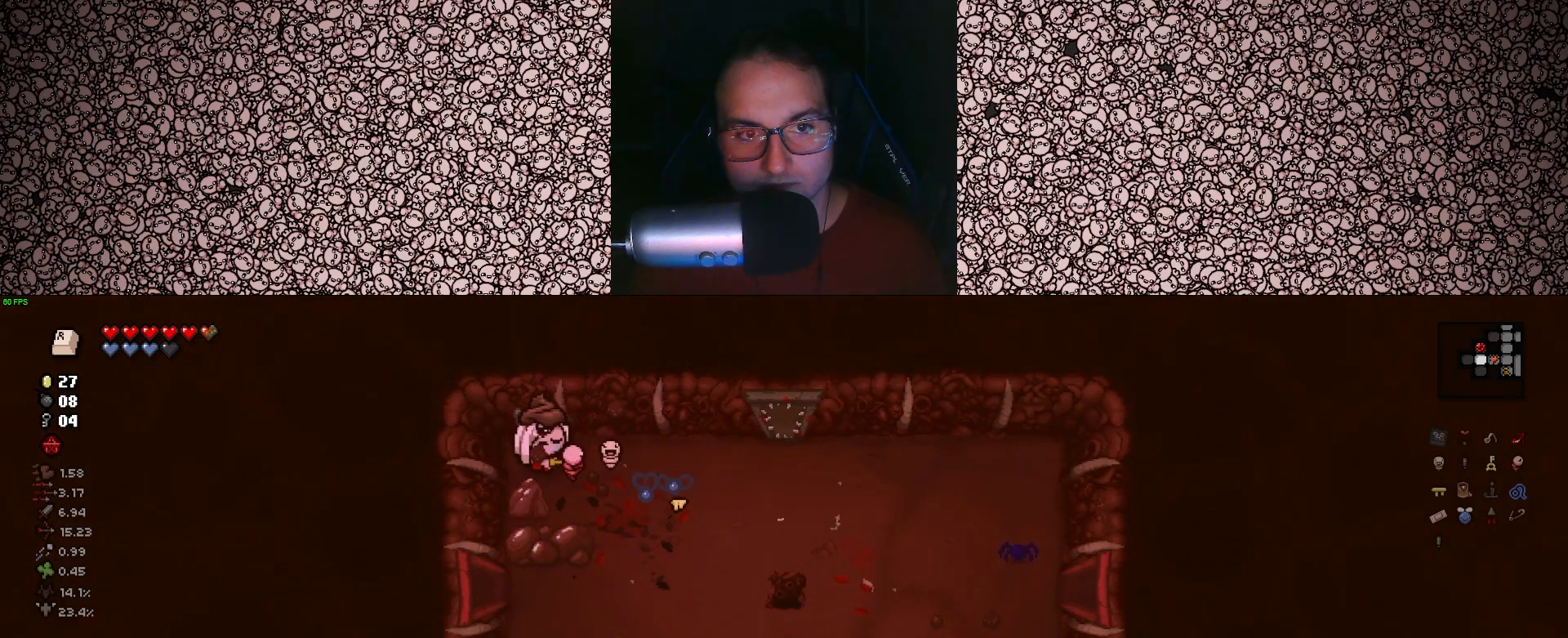
{"keys": ["a"], "events": [[133, "d", "down"], [183, "s", "up"], [317, "w", "down"], [383, "d", "up"], [417, "a", "down"], [467, "w", "up"]]}
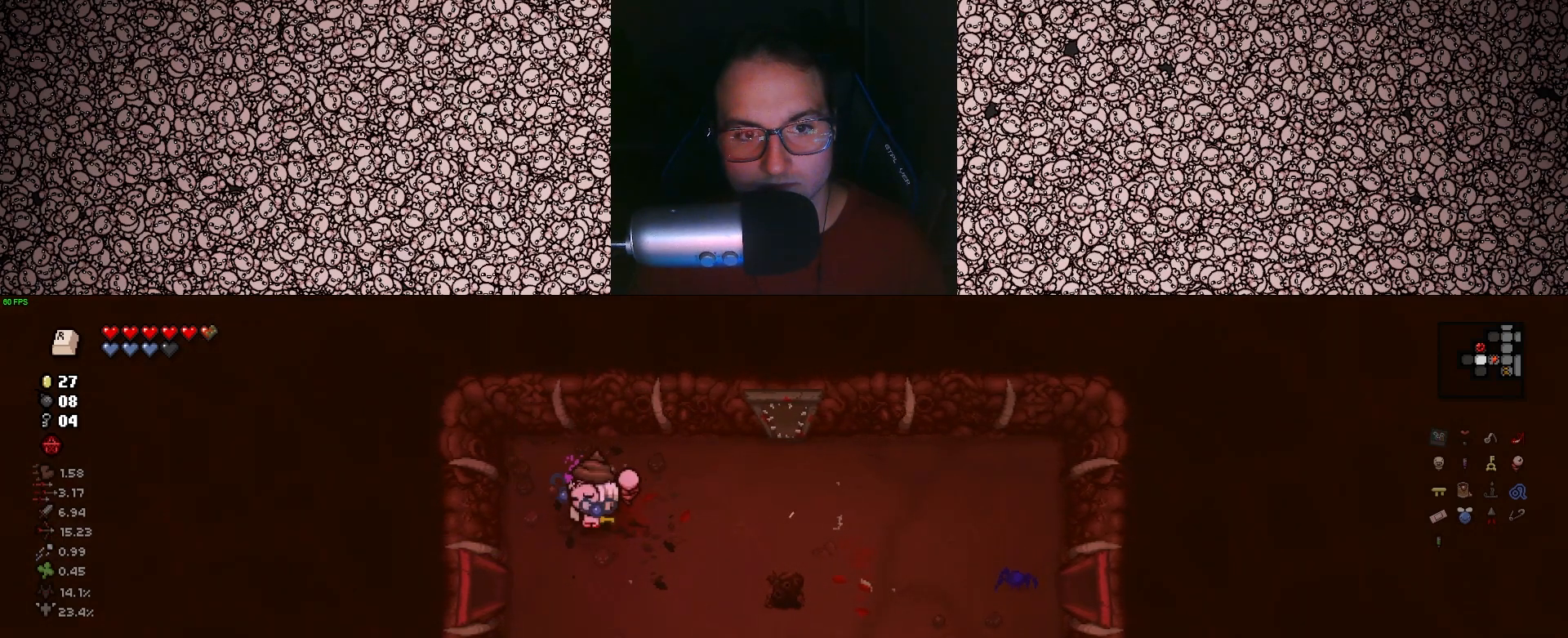
{"keys": ["a"], "events": [[100, "s", "down"], [150, "a", "up"], [383, "a", "down"], [417, "s", "up"]]}
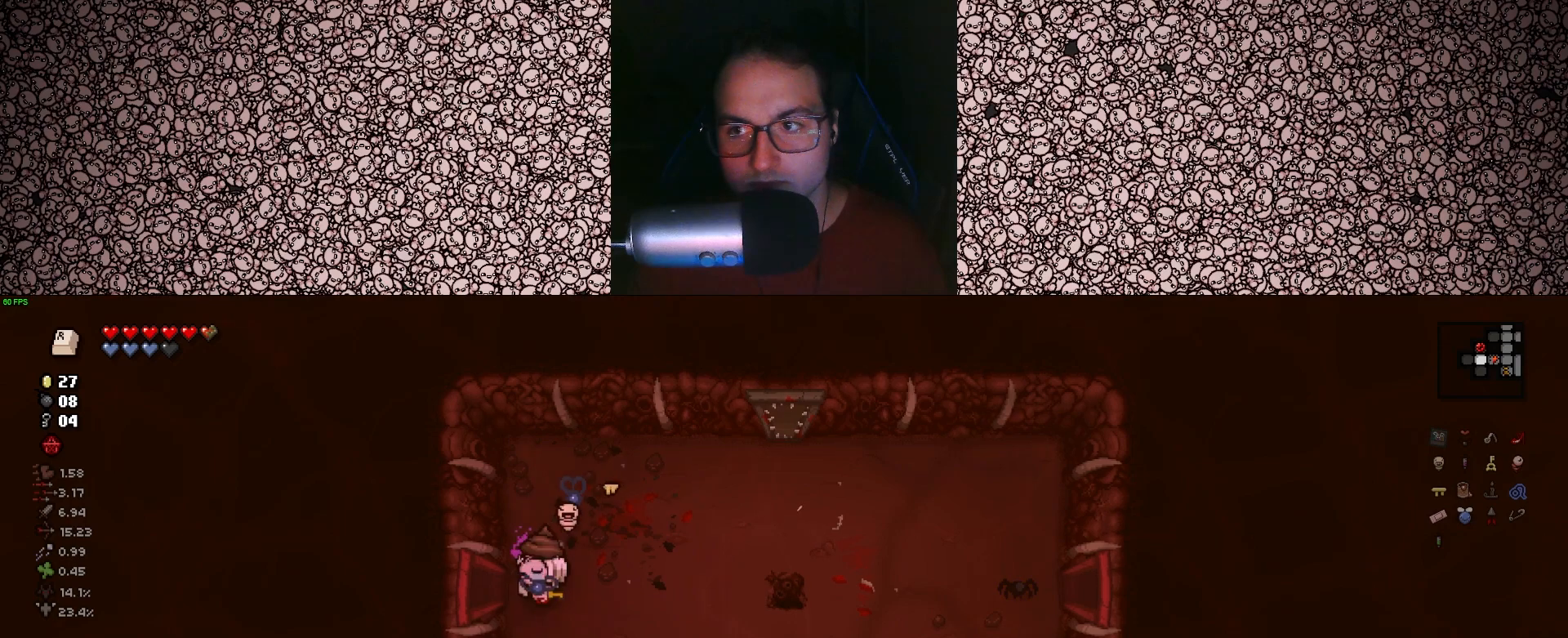
{"keys": [], "events": [[433, "a", "up"]]}
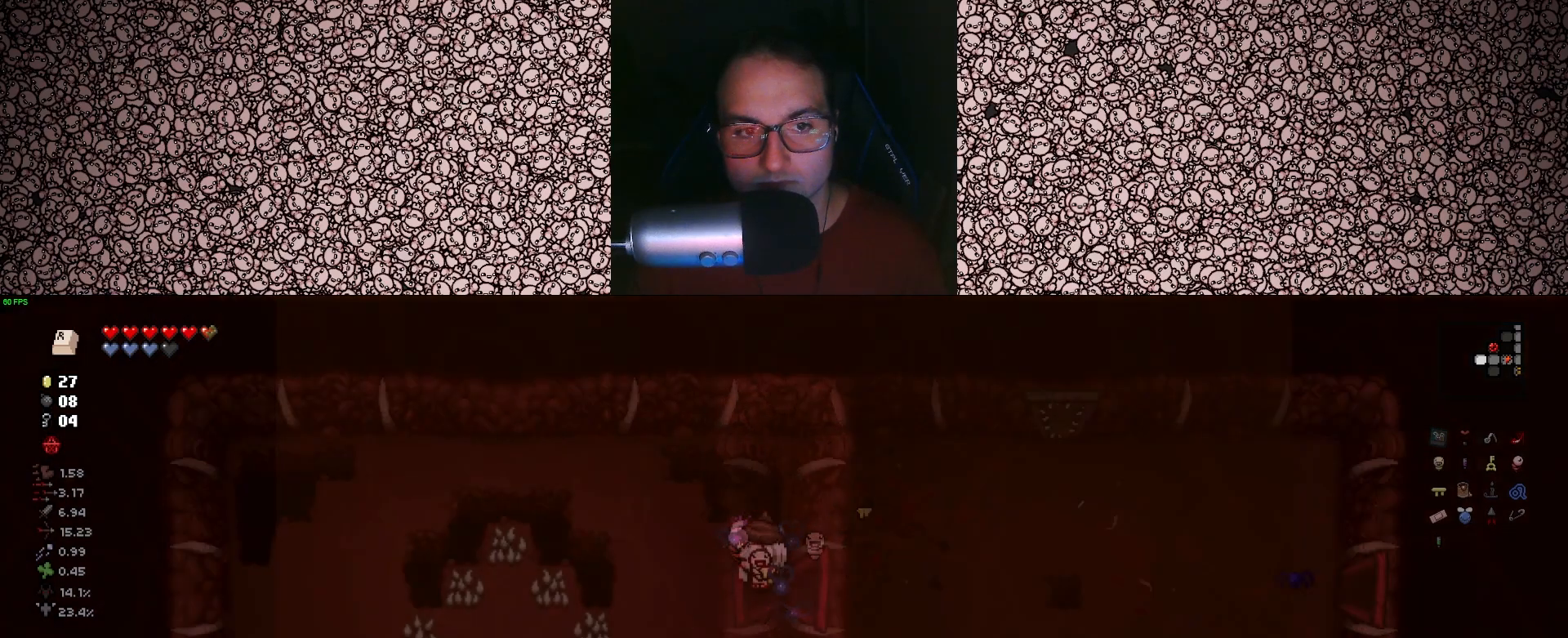
{"keys": ["left"], "events": [[133, "left", "down"]]}
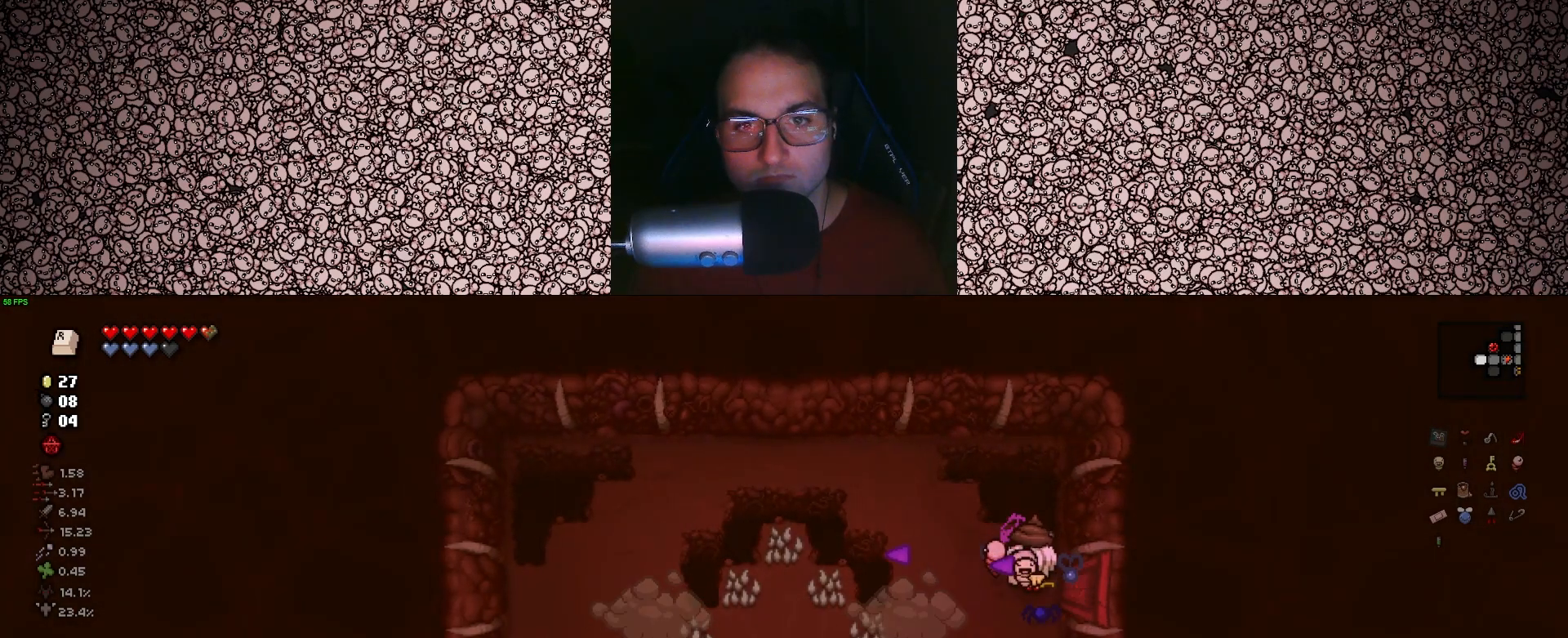
{"keys": [], "events": [[50, "s", "down"], [133, "a", "down"], [200, "a", "up"], [200, "s", "up"], [283, "left", "up"], [333, "a", "down"], [367, "a", "up"]]}
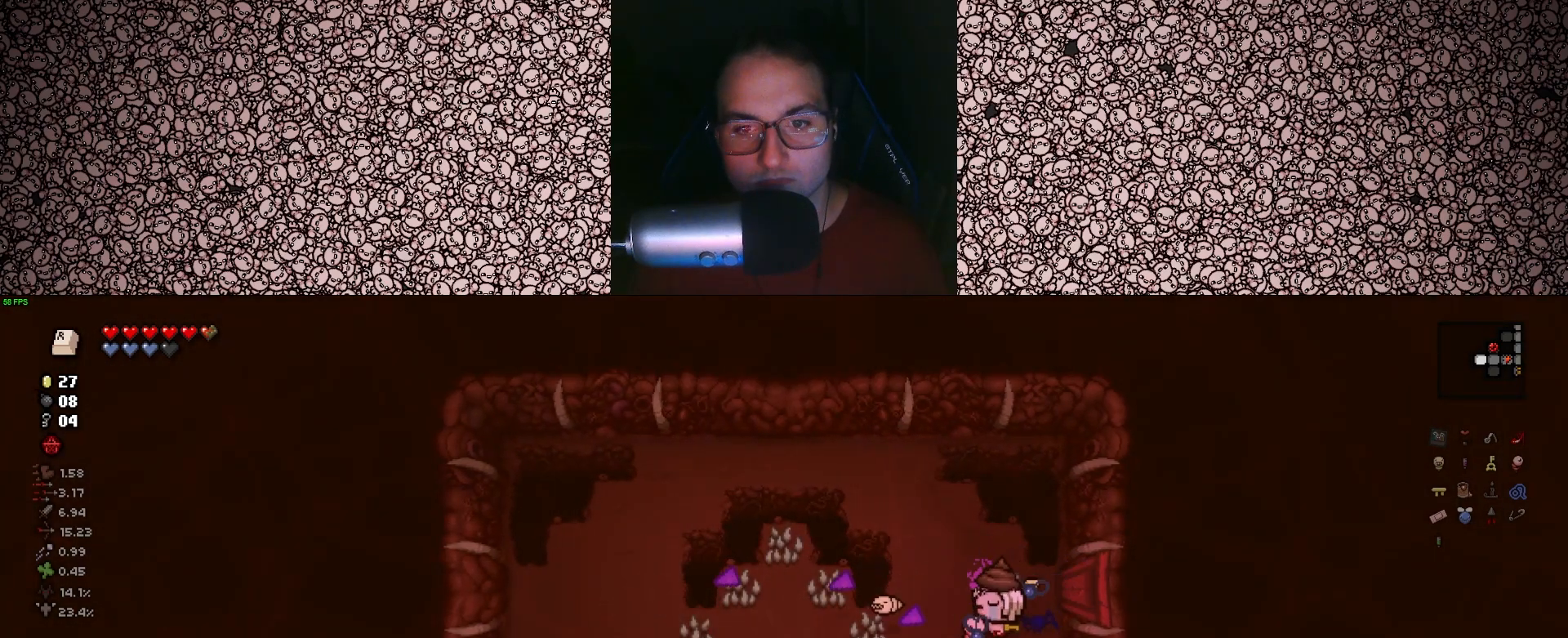
{"keys": ["a"], "events": [[217, "a", "down"], [333, "a", "up"], [500, "a", "down"]]}
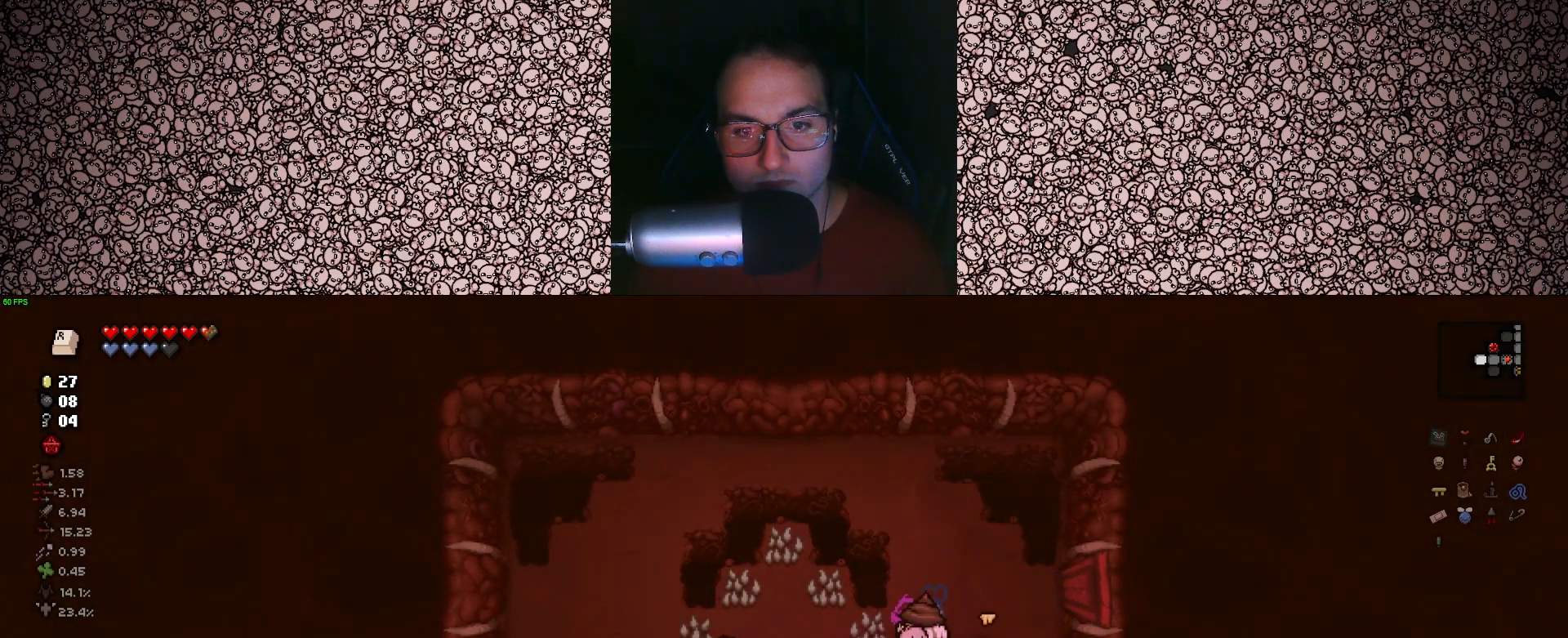
{"keys": ["s"], "events": [[267, "s", "down"], [467, "a", "up"]]}
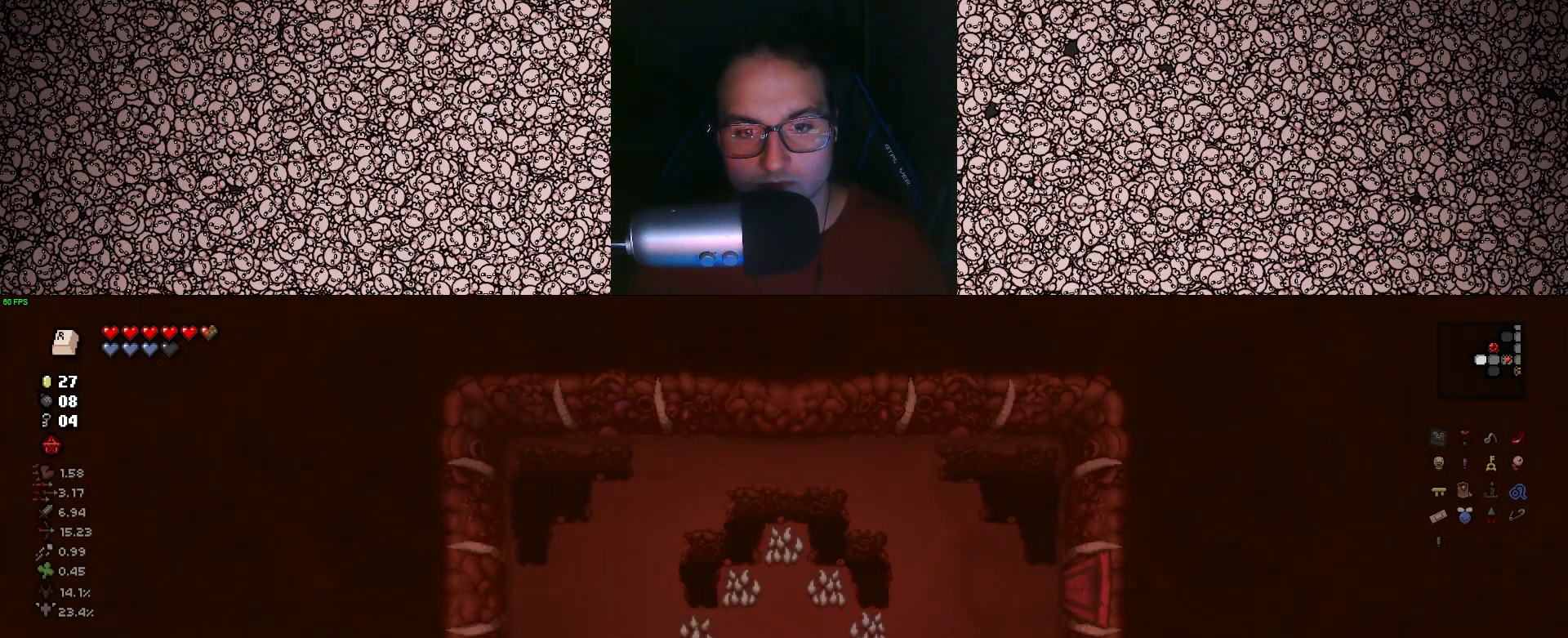
{"keys": [], "events": [[17, "s", "up"], [150, "w", "down"], [267, "d", "down"], [267, "w", "up"], [283, "d", "up"]]}
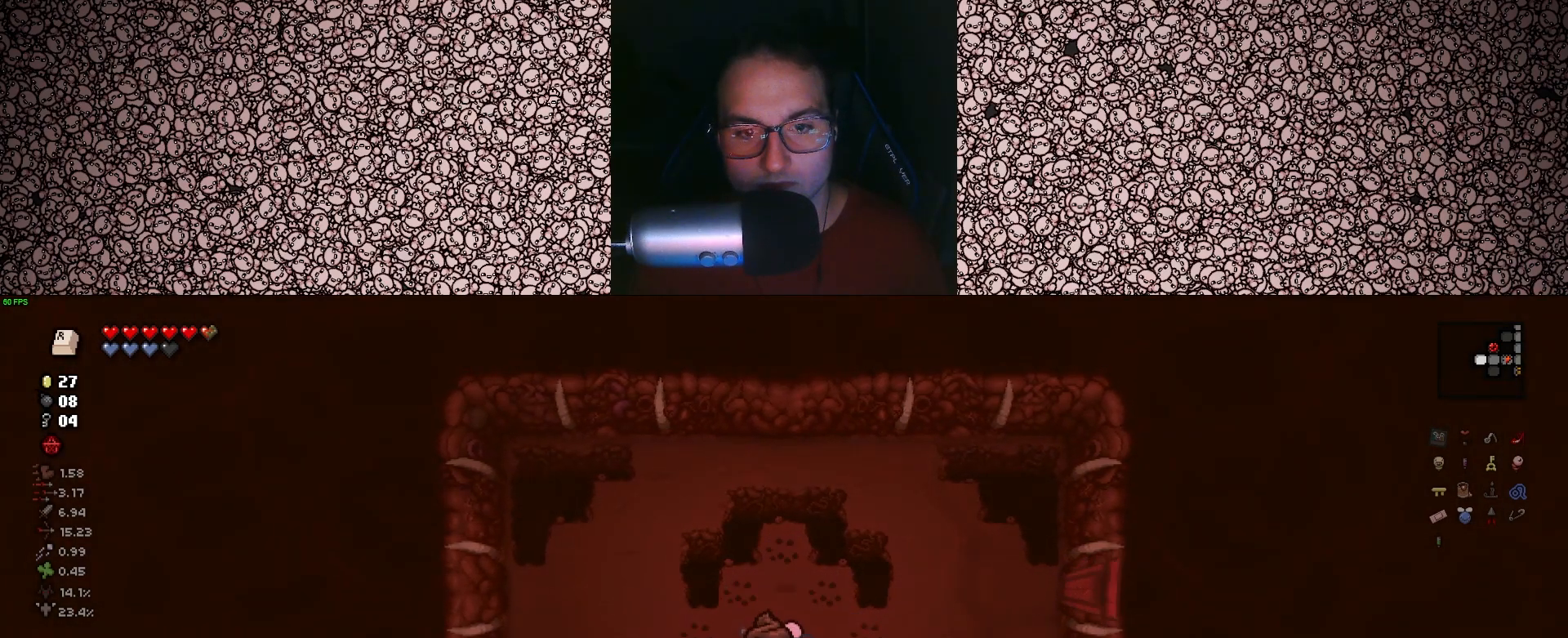
{"keys": ["w"], "events": [[433, "w", "down"]]}